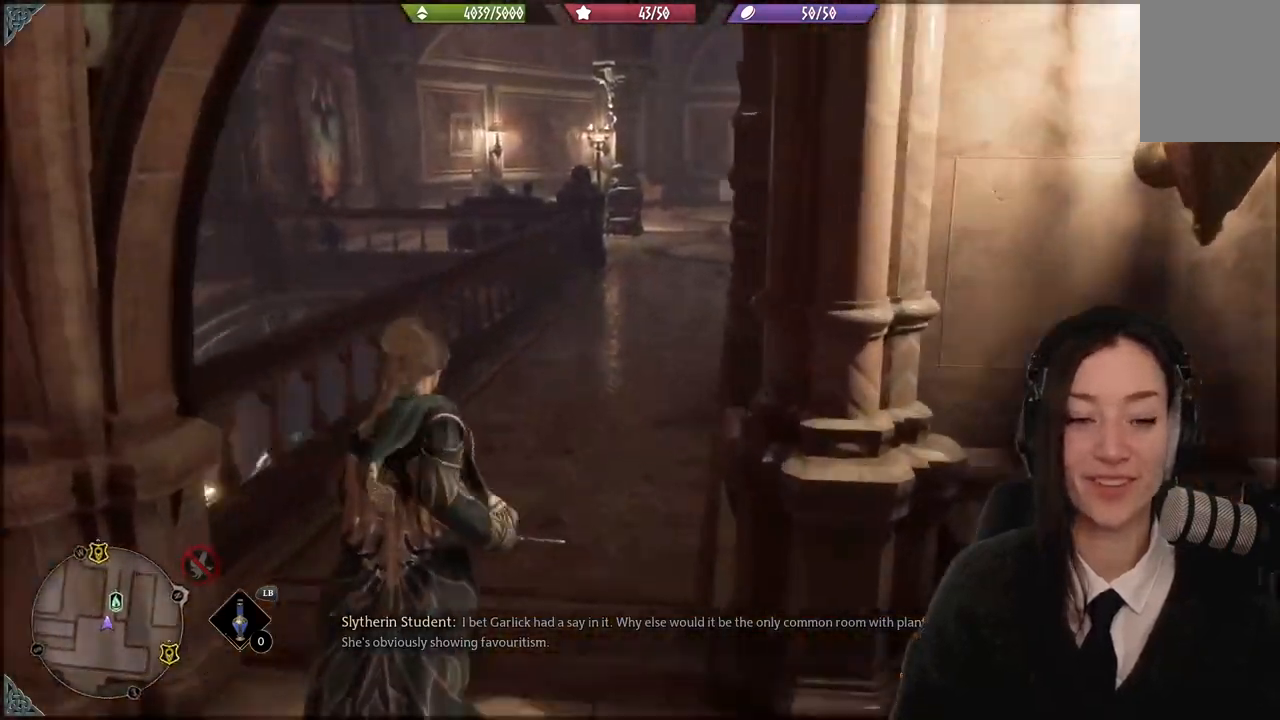
Gameplay with a controller (Xbox layout); each line is a JSON object with the inputs held at the frame after it. "events" lists button and stick changes between this image and that frame as [ms after this image, input, new state], when the widget could be followed in between.
{"buttons": [], "left_stick": "up-left", "right_stick": "right", "events": [[133, "right_stick", "right"]]}
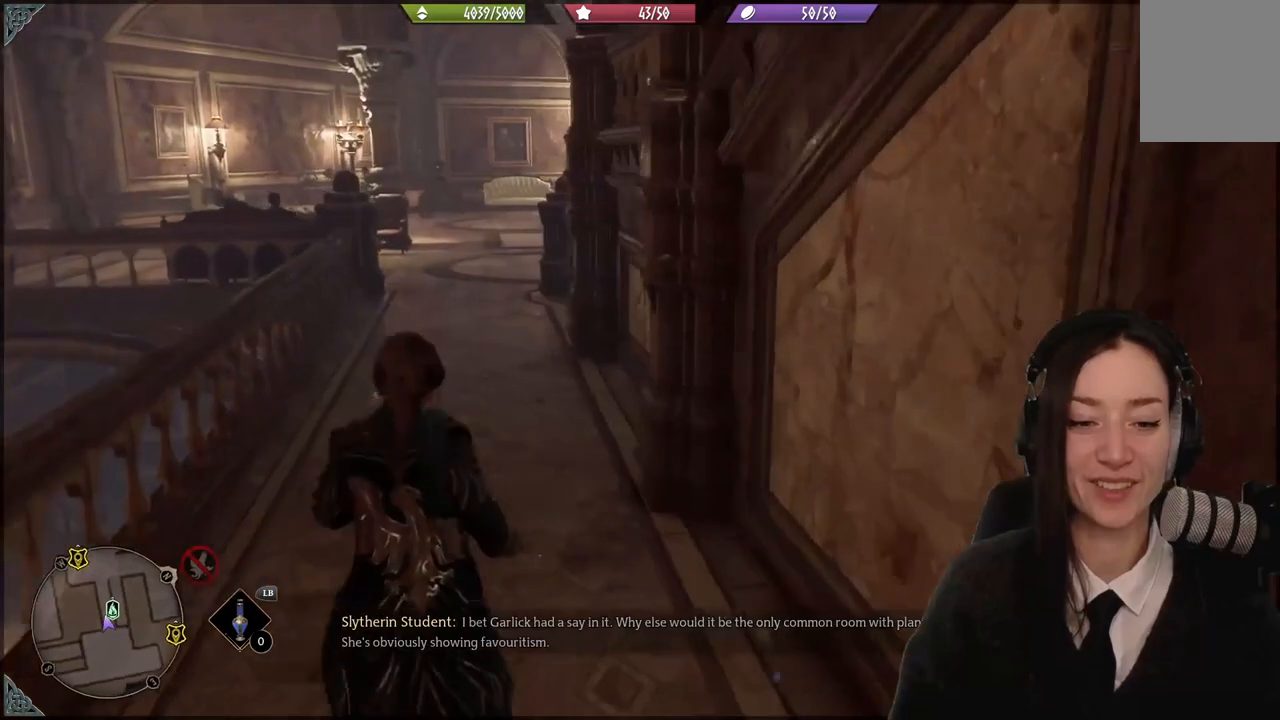
{"buttons": [], "left_stick": "up-left", "right_stick": "center", "events": [[67, "right_stick", "center"]]}
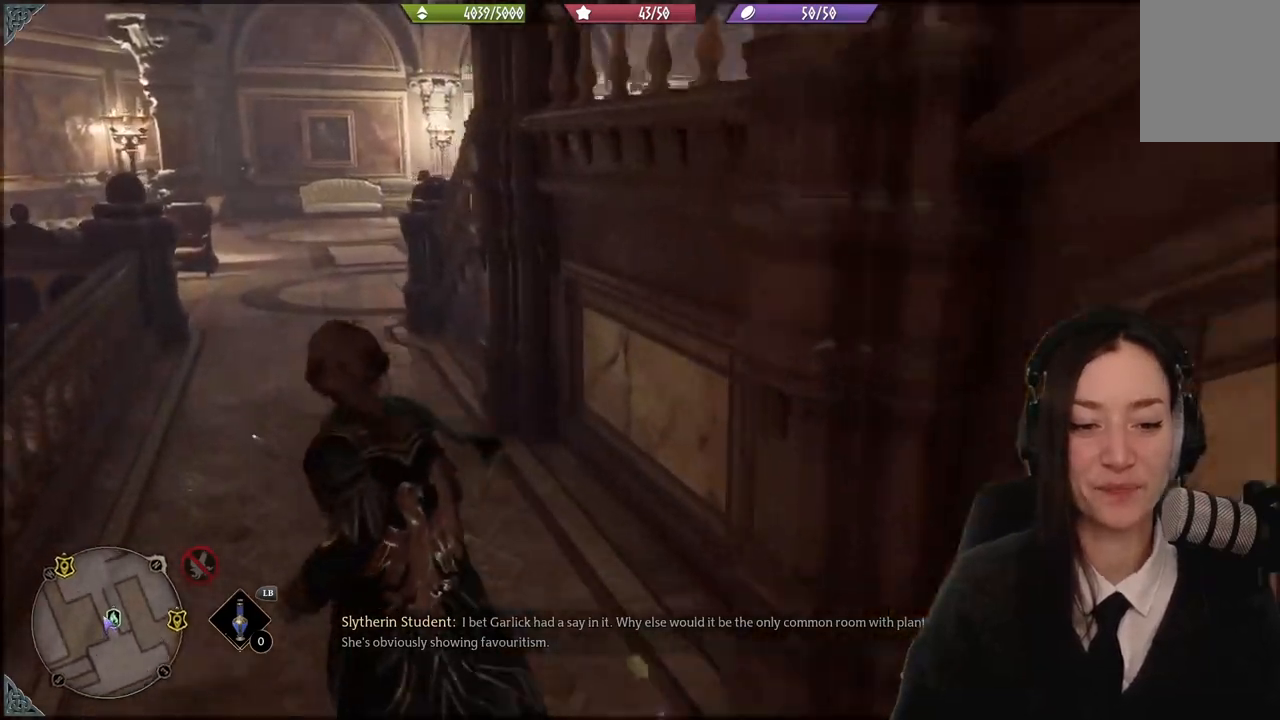
{"buttons": [], "left_stick": "up-left", "right_stick": "left", "events": [[33, "right_stick", "left"]]}
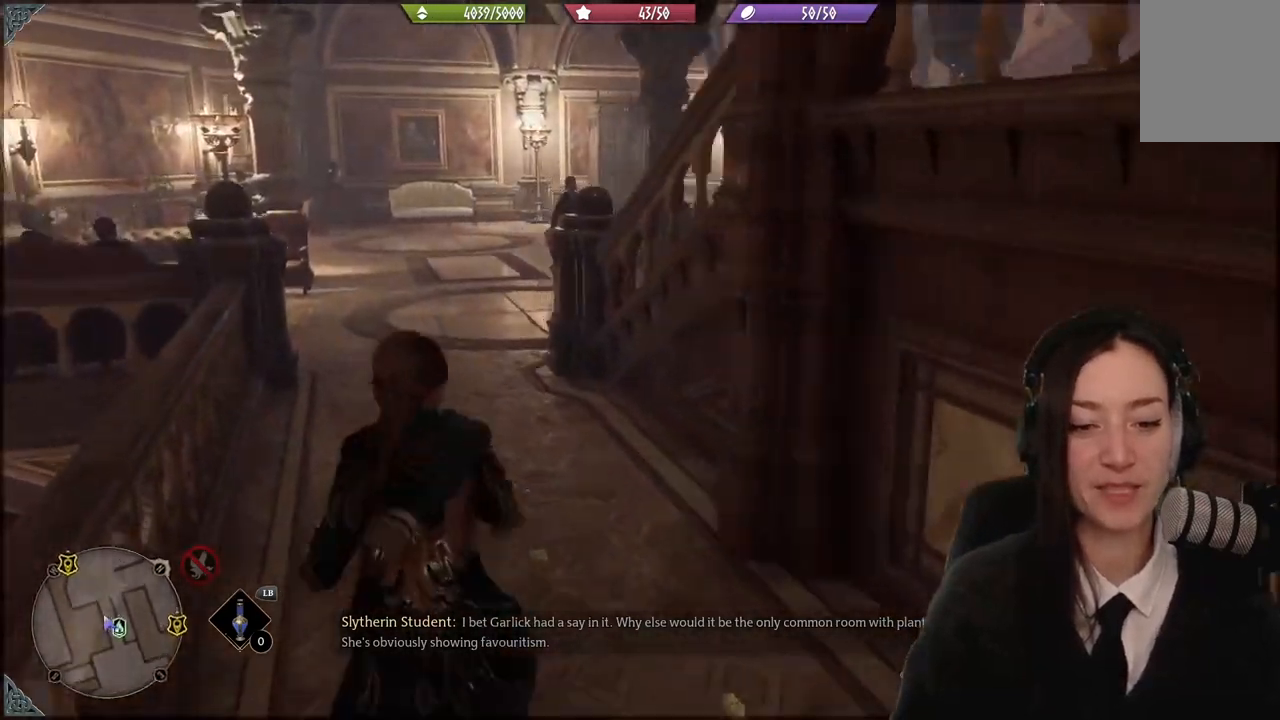
{"buttons": [], "left_stick": "up-left", "right_stick": "center", "events": [[401, "right_stick", "center"]]}
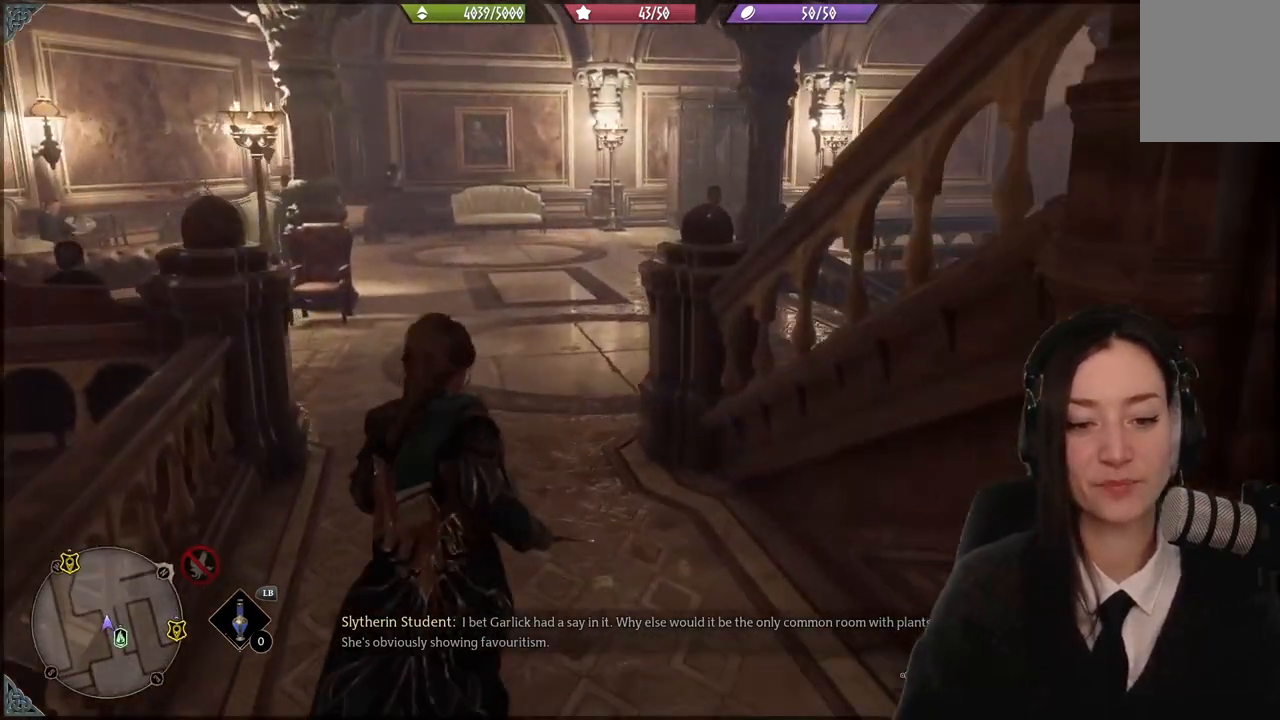
{"buttons": [], "left_stick": "up-left", "right_stick": "center", "events": [[133, "right_stick", "down-left"], [500, "right_stick", "center"]]}
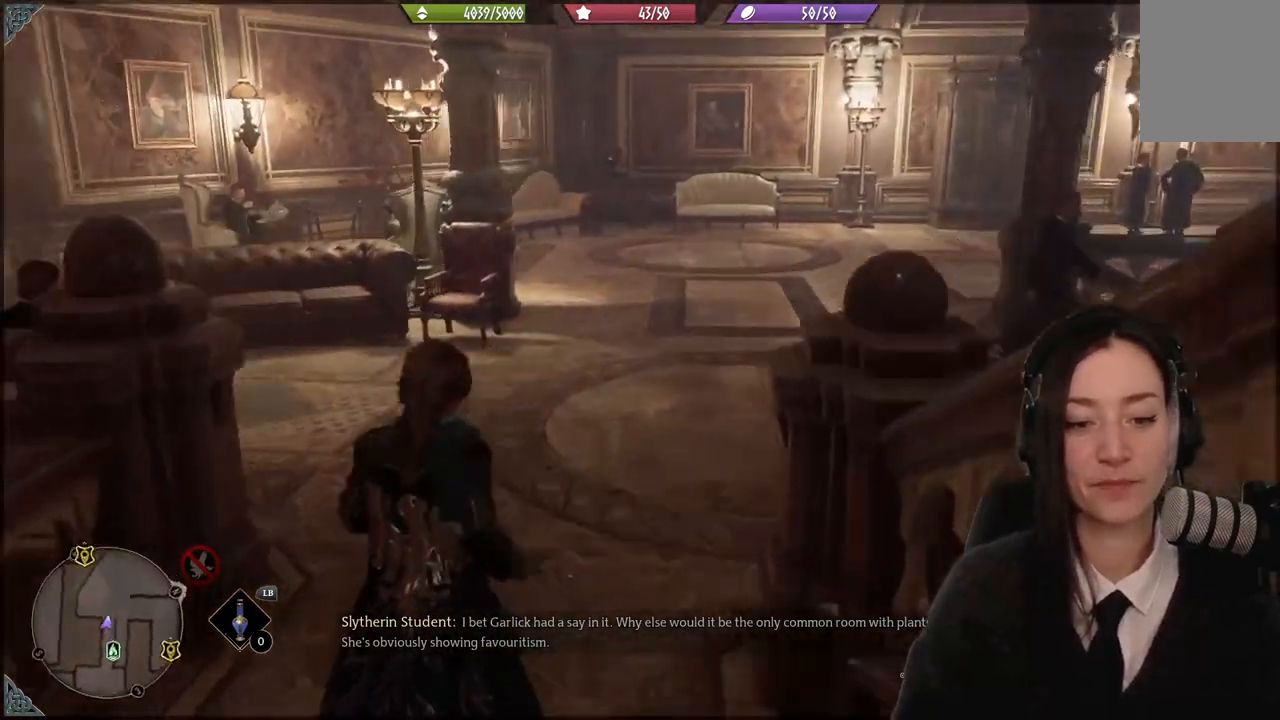
{"buttons": [], "left_stick": "up-left", "right_stick": "left", "events": [[201, "right_stick", "down-left"], [334, "right_stick", "left"]]}
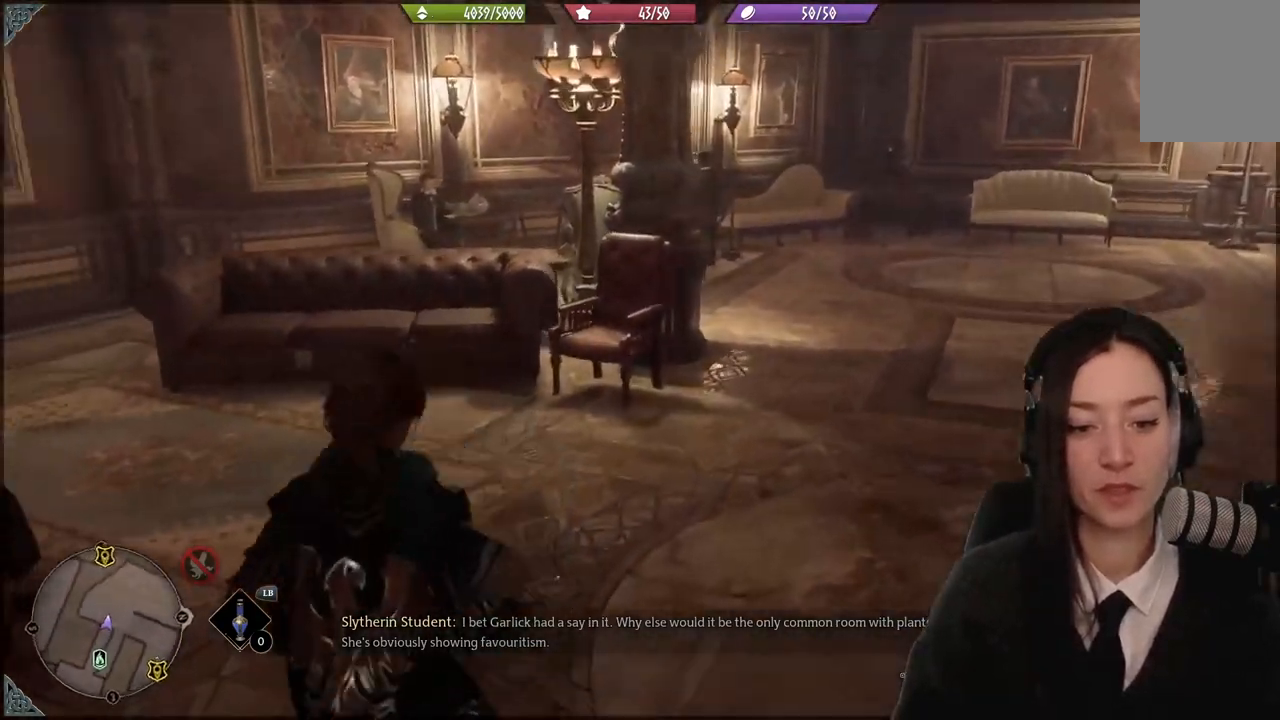
{"buttons": [], "left_stick": "up-left", "right_stick": "left", "events": [[167, "right_stick", "up-left"], [467, "right_stick", "left"]]}
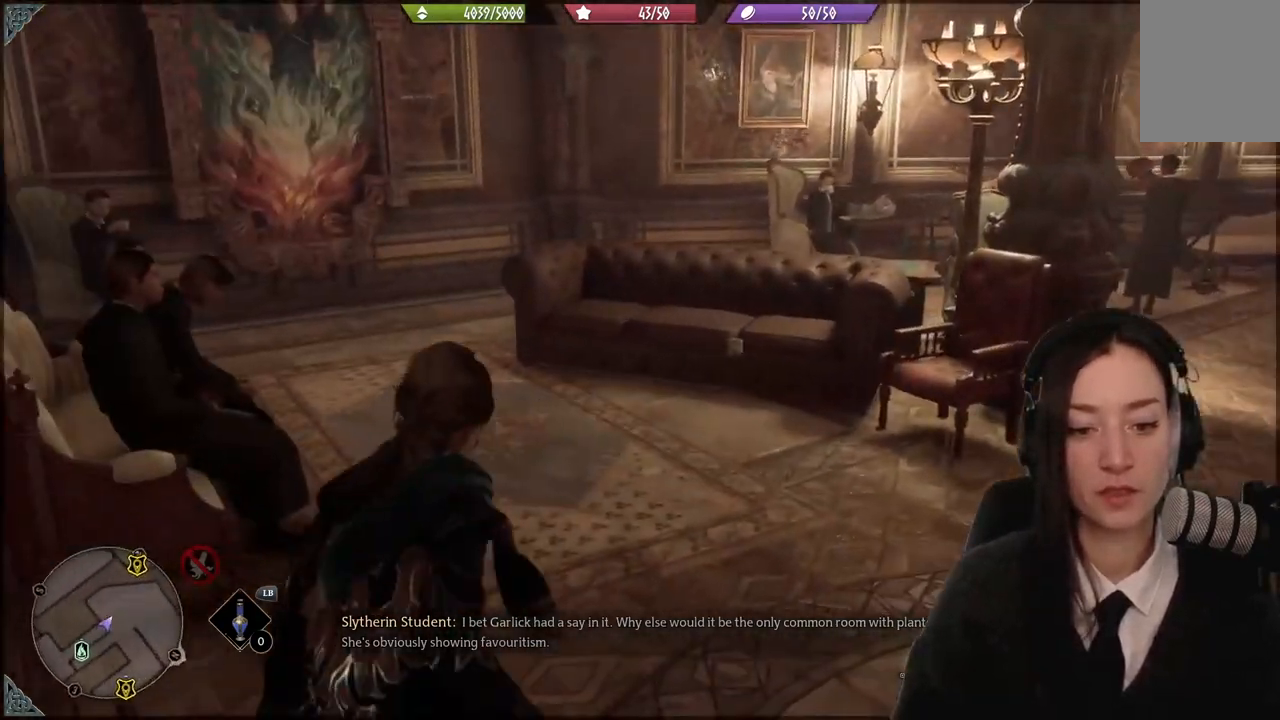
{"buttons": [], "left_stick": "up-right", "right_stick": "center", "events": [[134, "left_stick", "up-right"], [334, "right_stick", "center"]]}
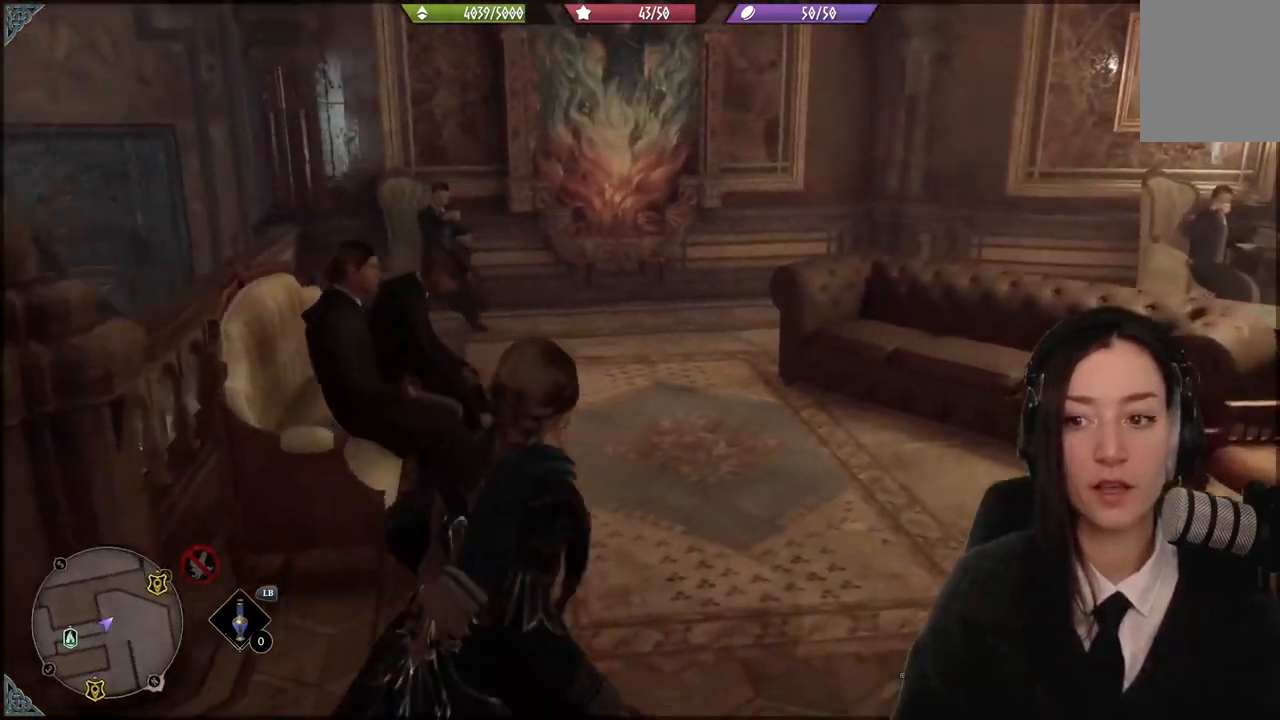
{"buttons": [], "left_stick": "down", "right_stick": "right", "events": [[100, "left_stick", "right"], [200, "left_stick", "down-right"], [200, "right_stick", "right"], [334, "left_stick", "down"]]}
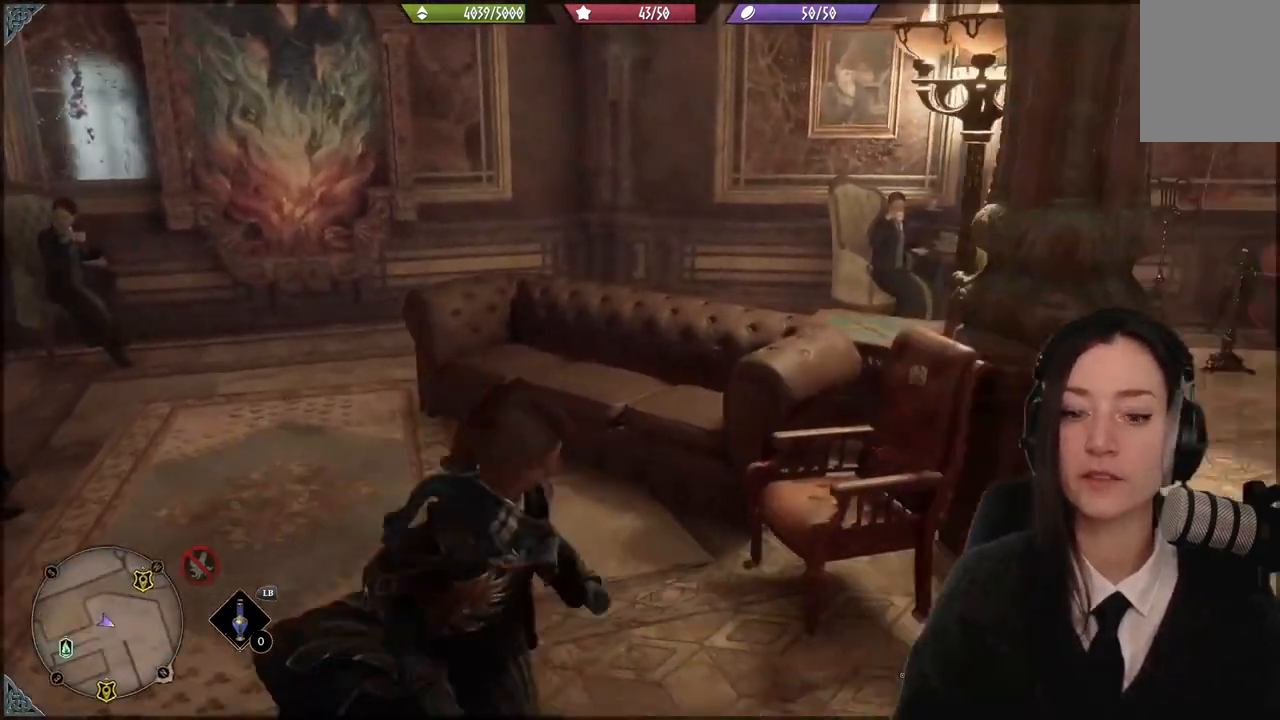
{"buttons": [], "left_stick": "up", "right_stick": "center", "events": [[101, "left_stick", "center"], [367, "right_stick", "center"], [434, "left_stick", "up"]]}
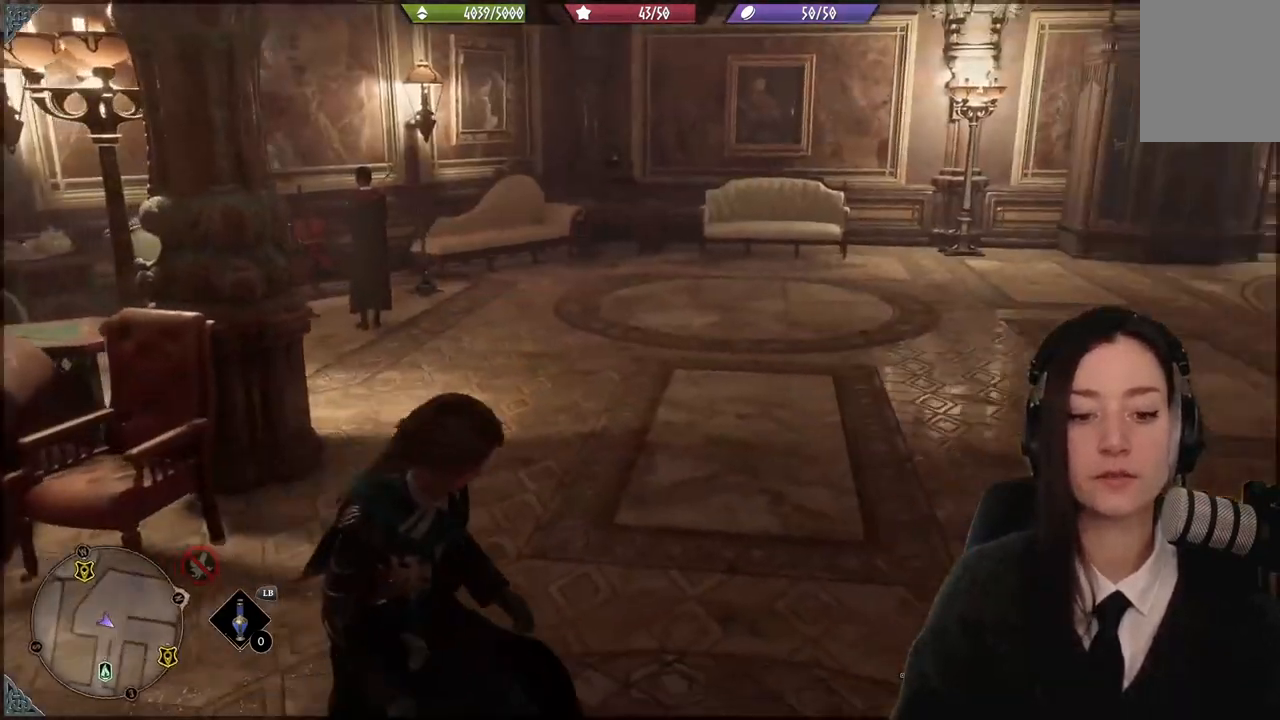
{"buttons": [], "left_stick": "up", "right_stick": "down-left", "events": [[400, "right_stick", "down-left"]]}
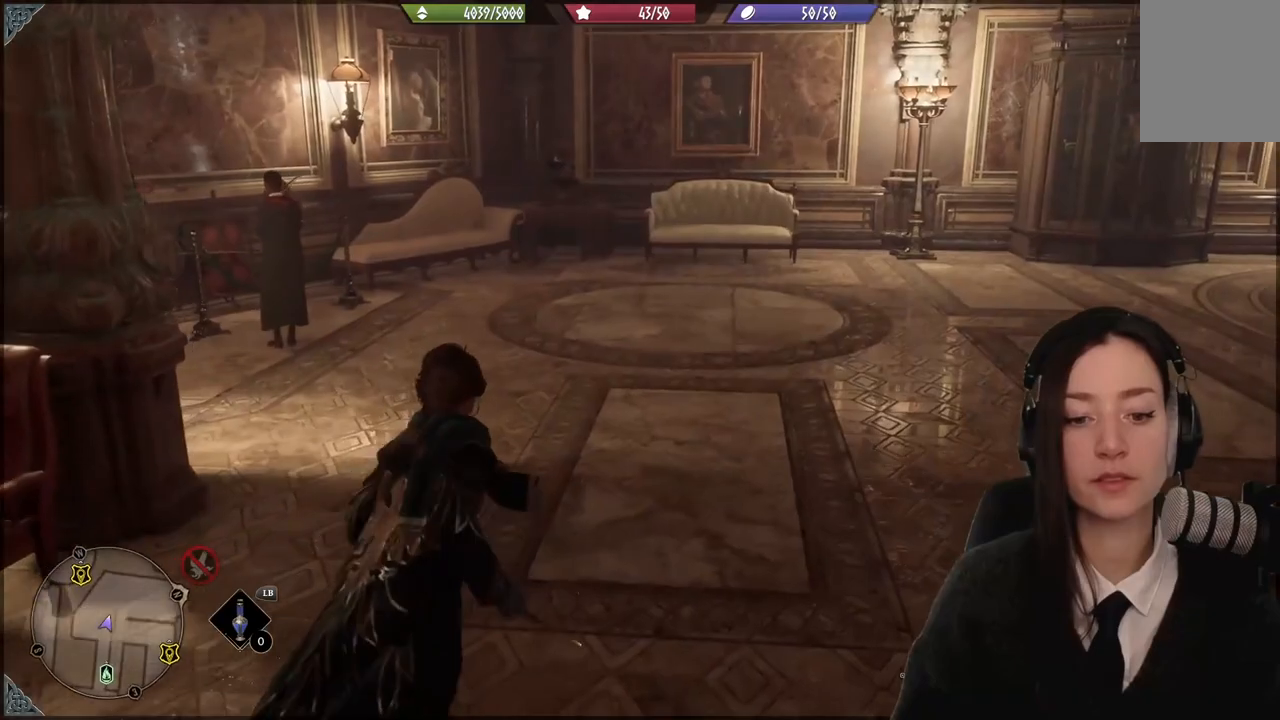
{"buttons": [], "left_stick": "up", "right_stick": "center", "events": [[33, "right_stick", "left"], [300, "right_stick", "center"]]}
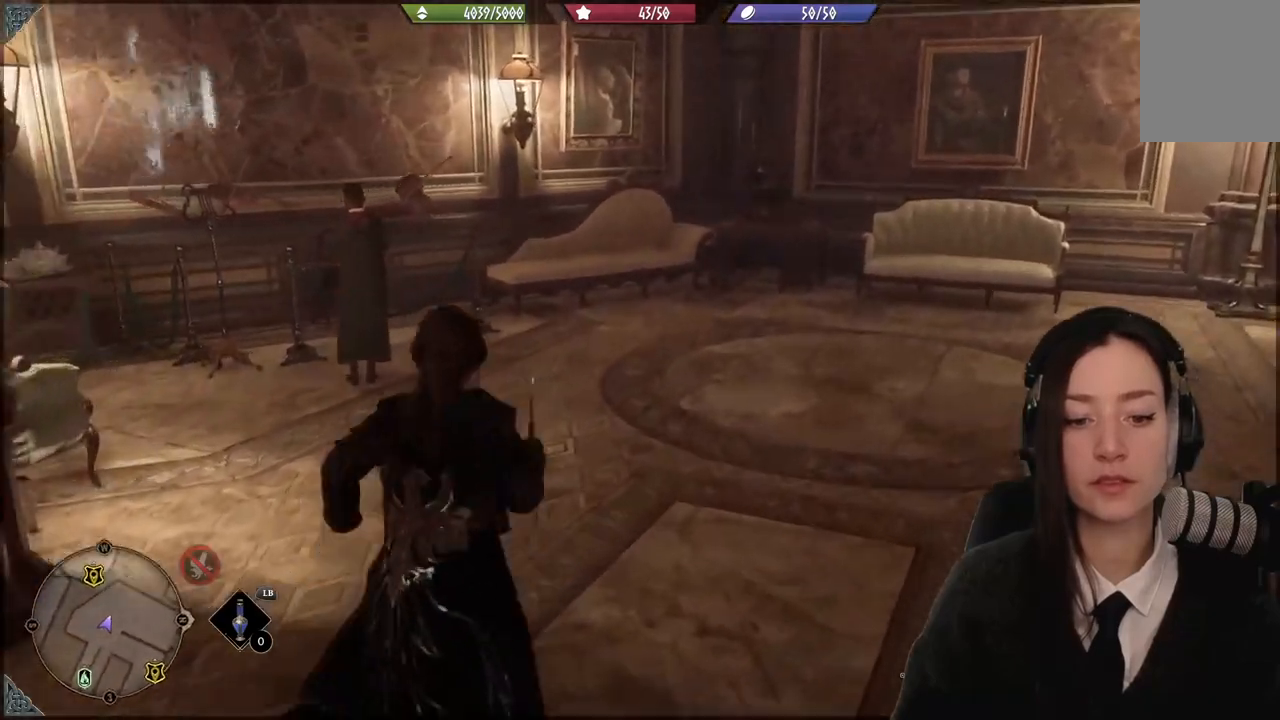
{"buttons": [], "left_stick": "center", "right_stick": "left", "events": [[166, "left_stick", "up-left"], [233, "right_stick", "left"], [433, "left_stick", "center"]]}
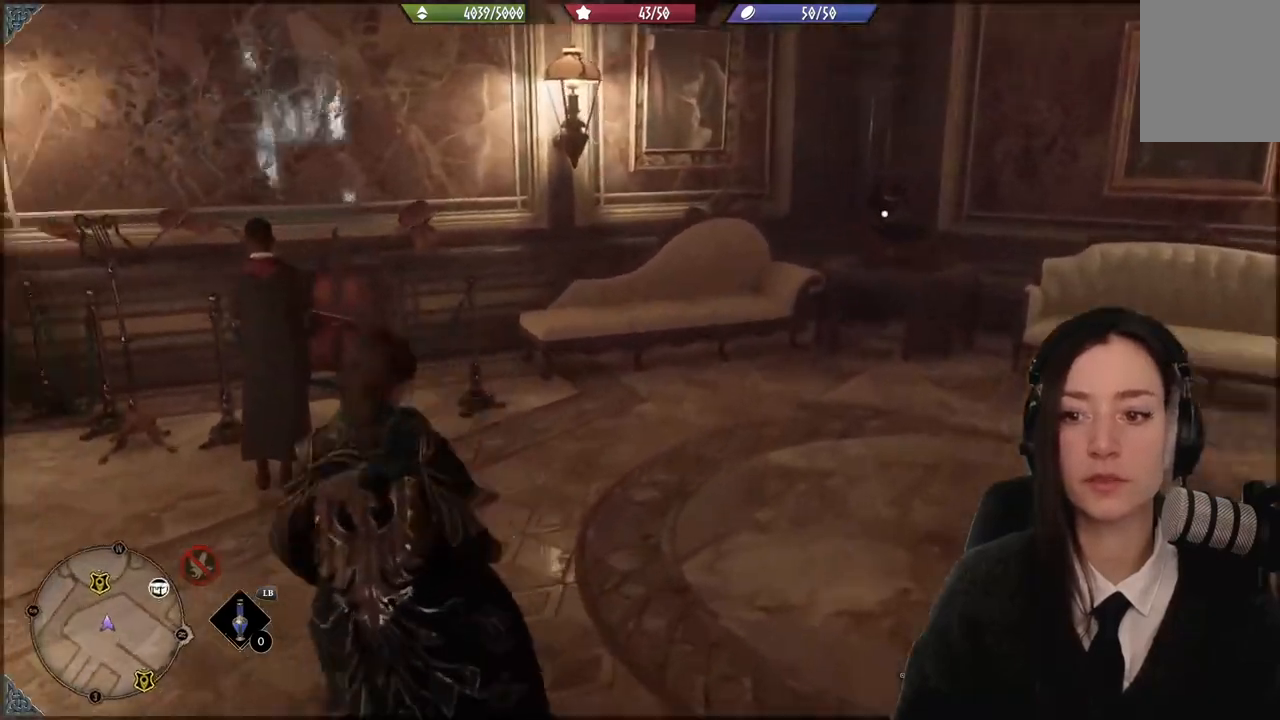
{"buttons": [], "left_stick": "center", "right_stick": "center", "events": [[300, "right_stick", "center"]]}
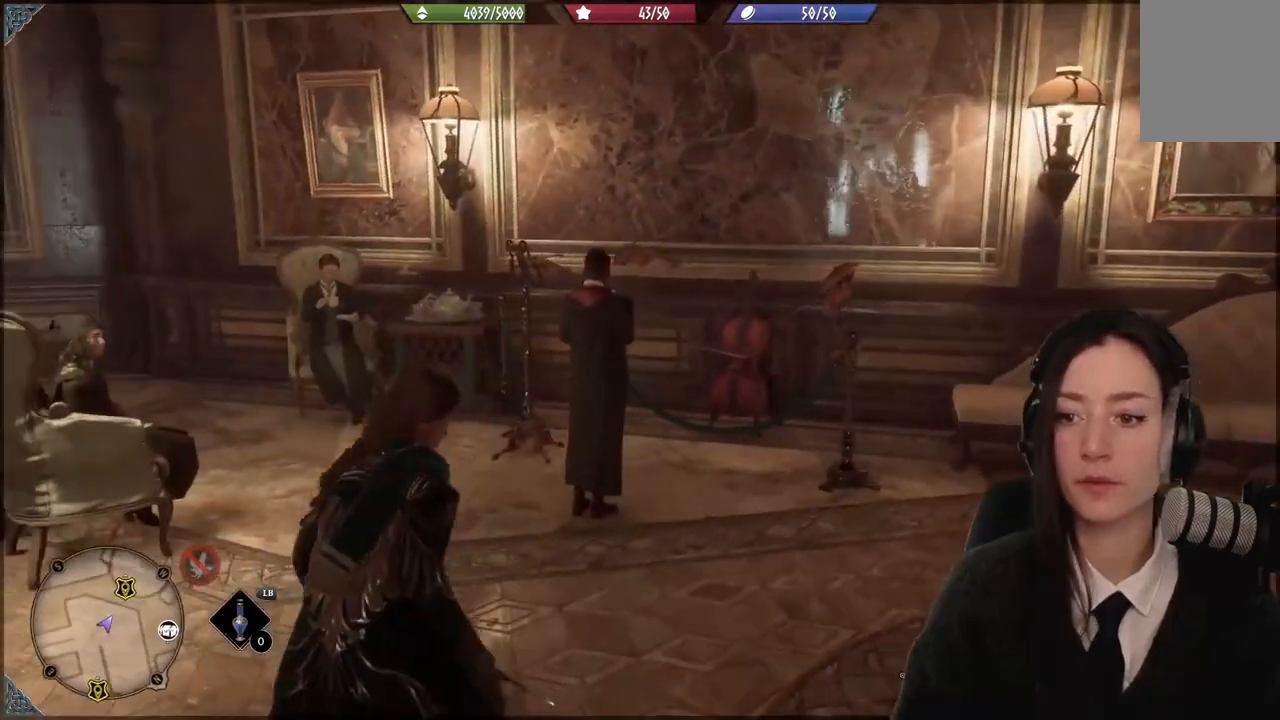
{"buttons": [], "left_stick": "up-right", "right_stick": "right", "events": [[33, "left_stick", "right"], [33, "right_stick", "right"], [400, "left_stick", "up-right"]]}
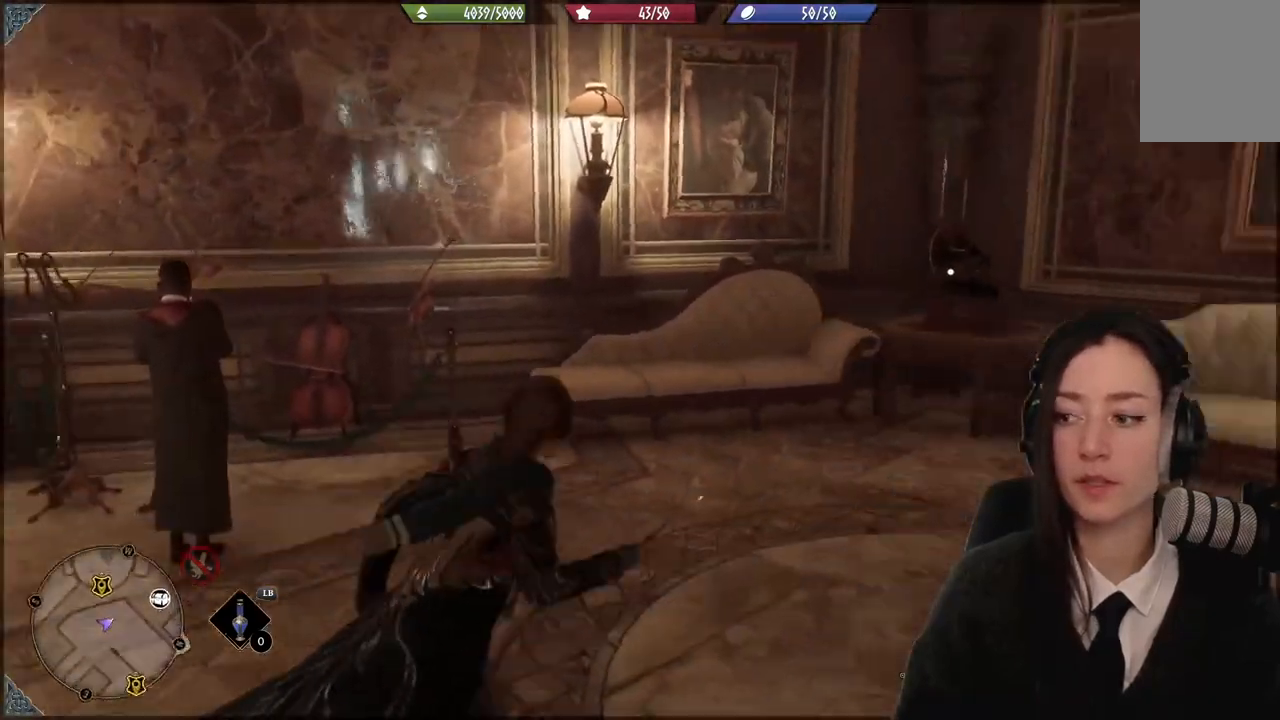
{"buttons": [], "left_stick": "up", "right_stick": "down-left", "events": [[67, "right_stick", "center"], [234, "left_stick", "up"], [334, "right_stick", "down-left"]]}
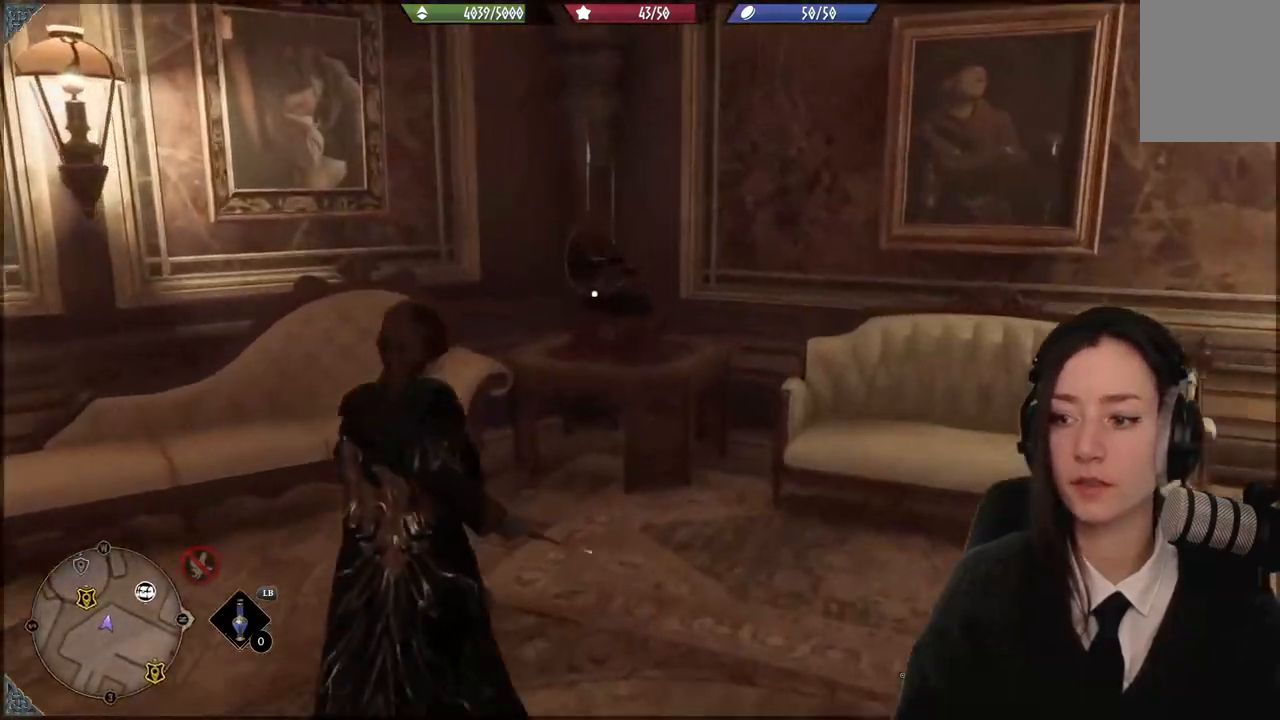
{"buttons": [], "left_stick": "center", "right_stick": "center", "events": [[33, "right_stick", "center"], [300, "left_stick", "center"]]}
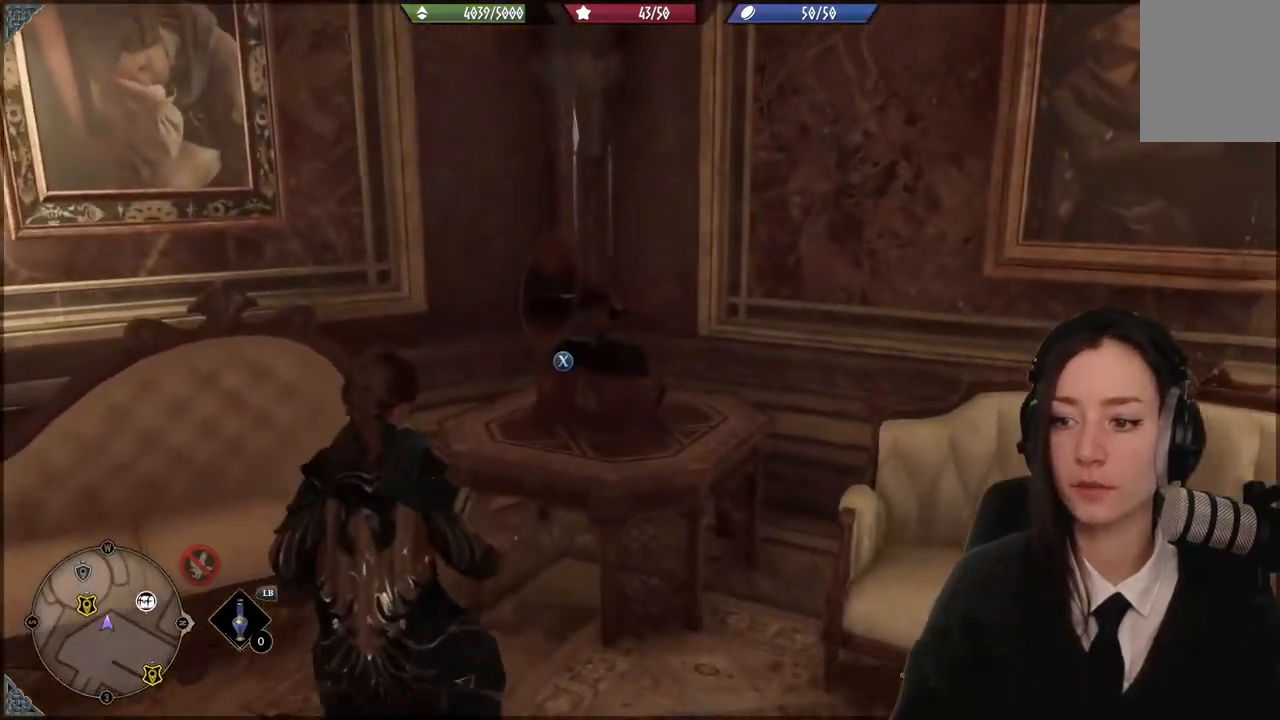
{"buttons": [], "left_stick": "down", "right_stick": "right", "events": [[200, "left_stick", "down"], [367, "right_stick", "right"]]}
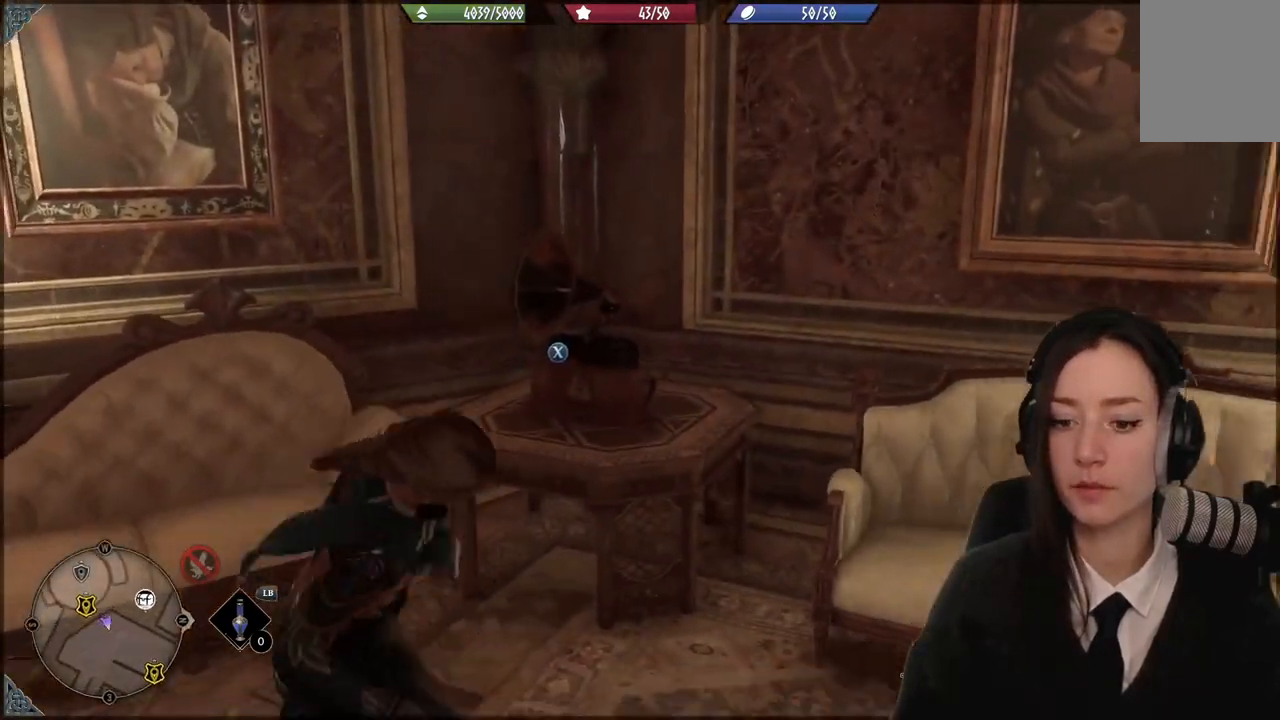
{"buttons": [], "left_stick": "up-right", "right_stick": "center", "events": [[33, "left_stick", "down-right"], [433, "left_stick", "up-right"], [500, "right_stick", "center"]]}
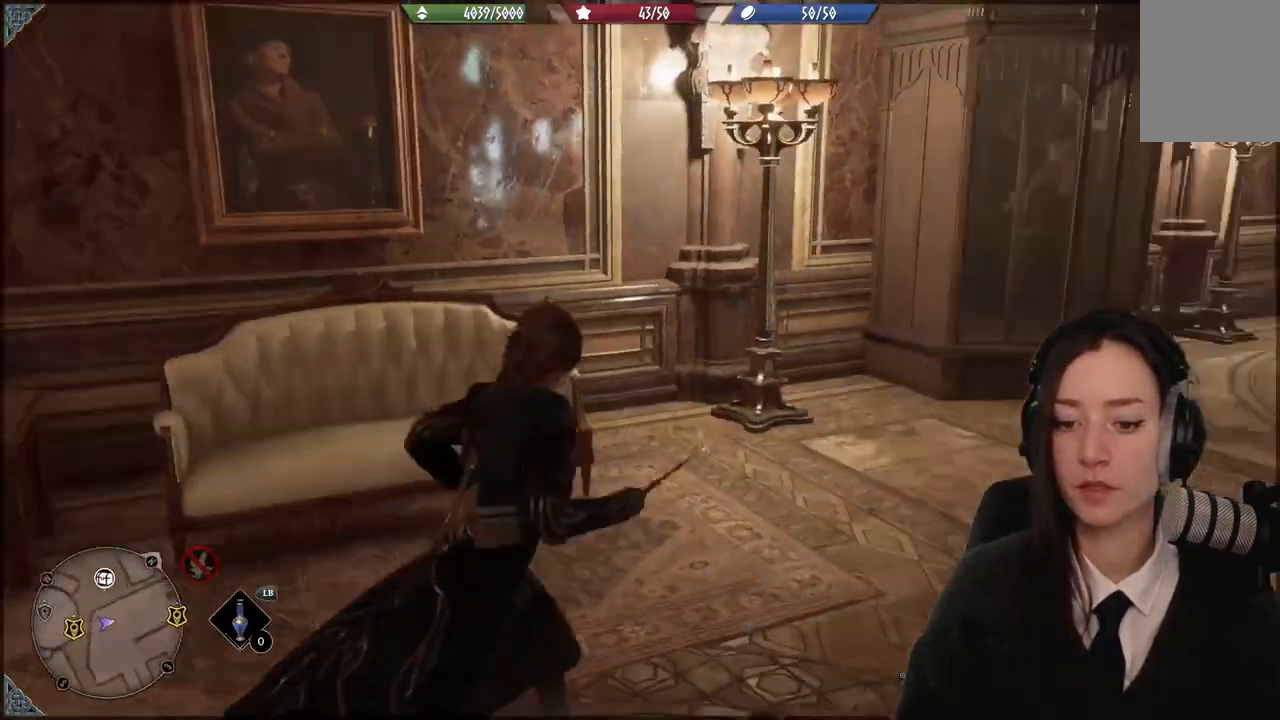
{"buttons": [], "left_stick": "right", "right_stick": "right", "events": [[33, "left_stick", "center"], [467, "left_stick", "right"], [501, "right_stick", "right"]]}
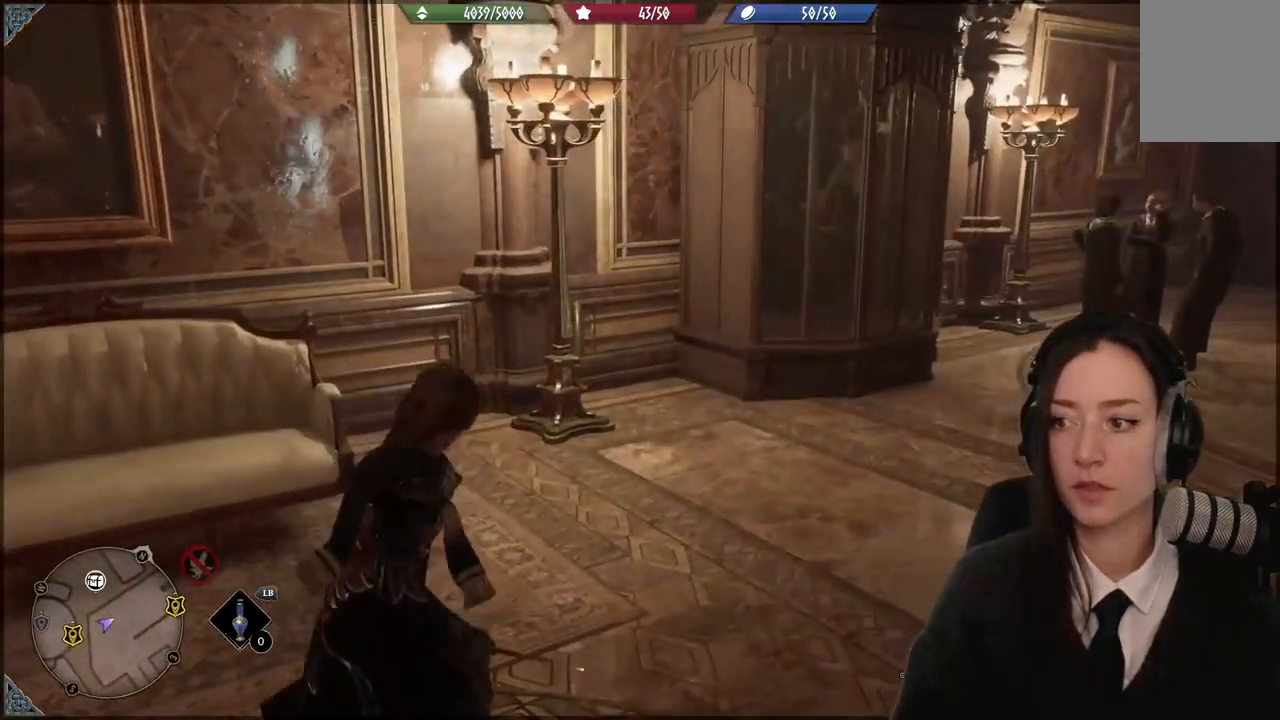
{"buttons": [], "left_stick": "up-right", "right_stick": "right", "events": [[267, "left_stick", "up-right"]]}
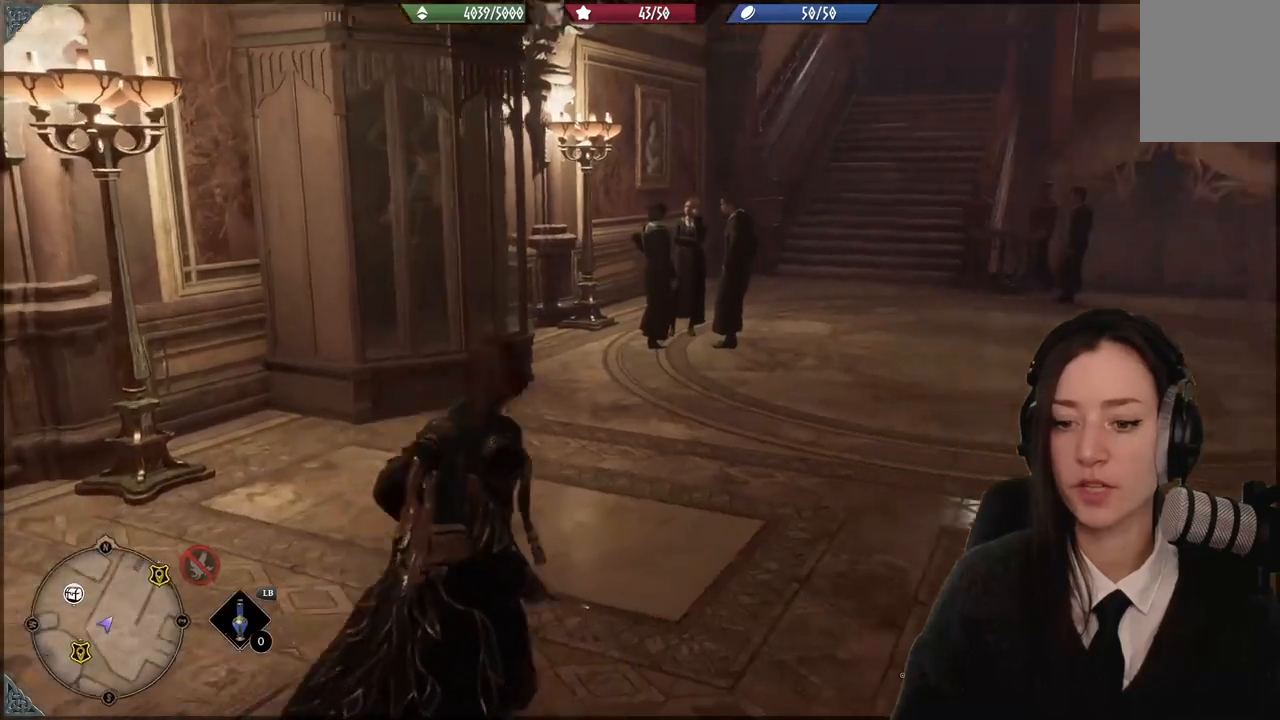
{"buttons": [], "left_stick": "up-left", "right_stick": "center", "events": [[167, "left_stick", "up"], [167, "right_stick", "center"], [300, "left_stick", "up-left"]]}